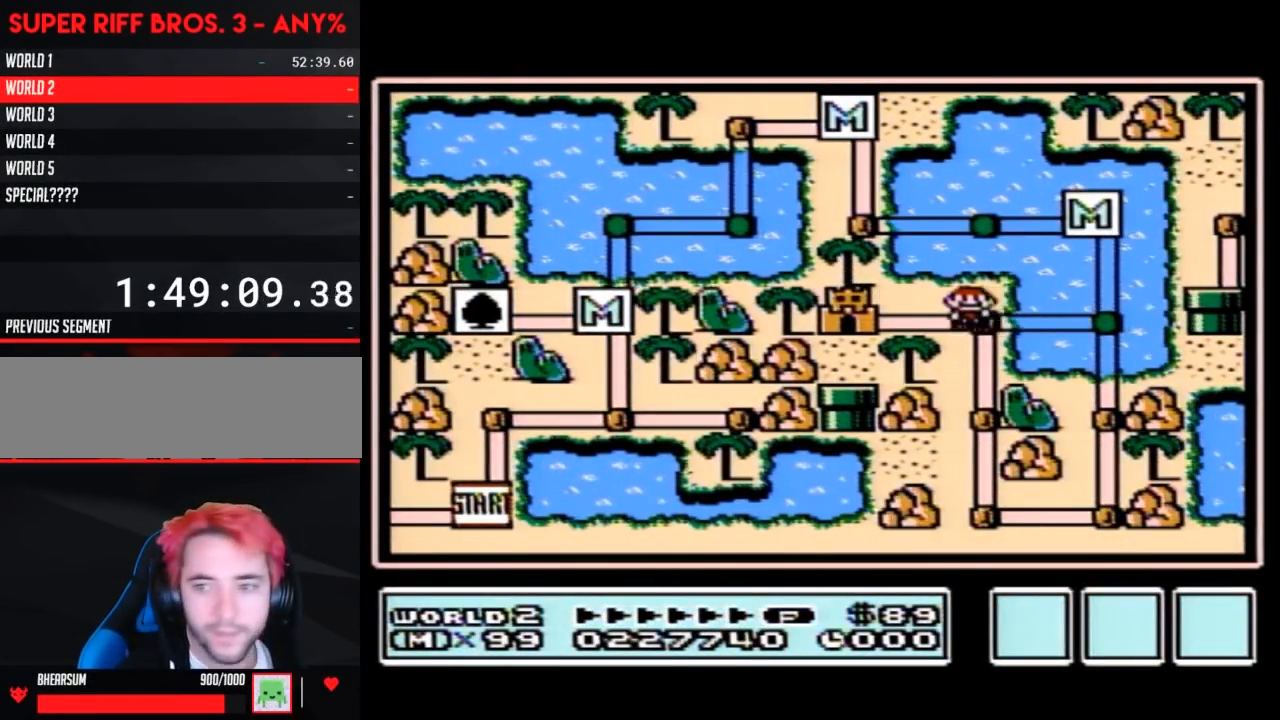
Gameplay with a controller (Nintendo layout); each line is a JSON object with the inputs held at the frame after it. "events" lists button and stick changes between this image and that frame as [ms after this image, input, new state], when the widget could be followed in between. Not read: L3 R3.
{"buttons": ["DPAD_LEFT"], "events": [[100, "DPAD_LEFT", "down"]]}
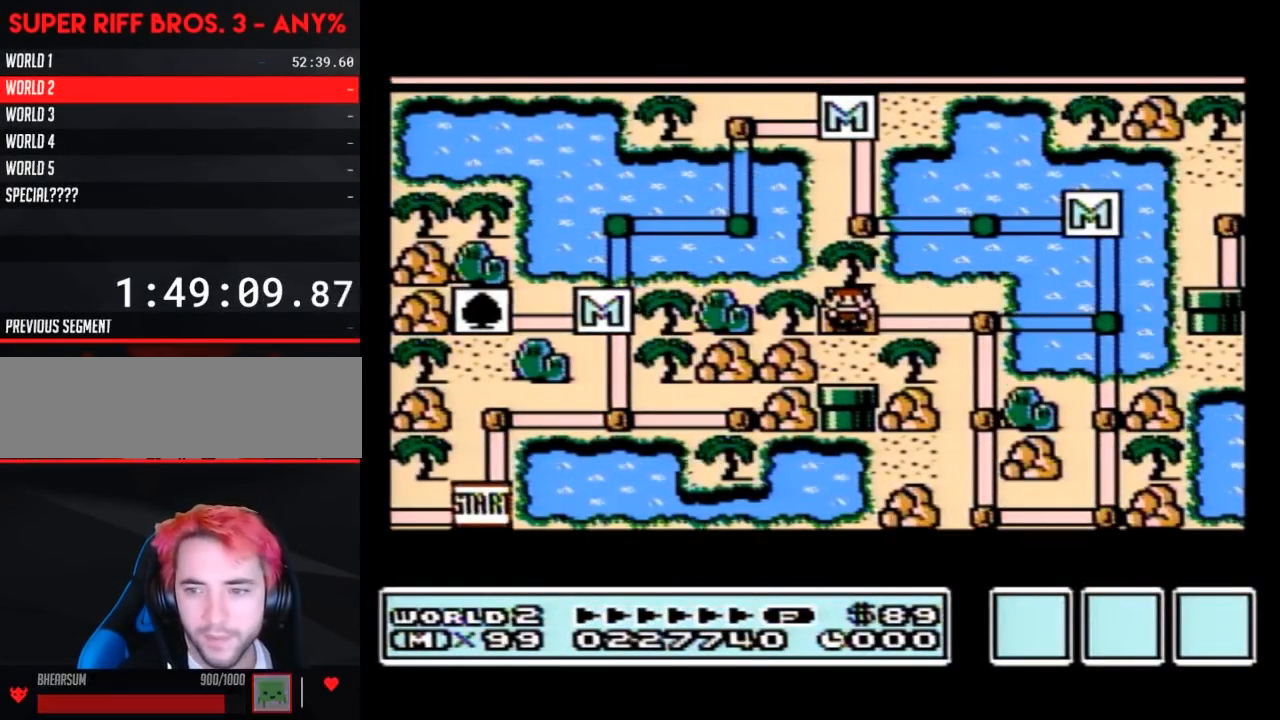
{"buttons": ["DPAD_LEFT"], "events": []}
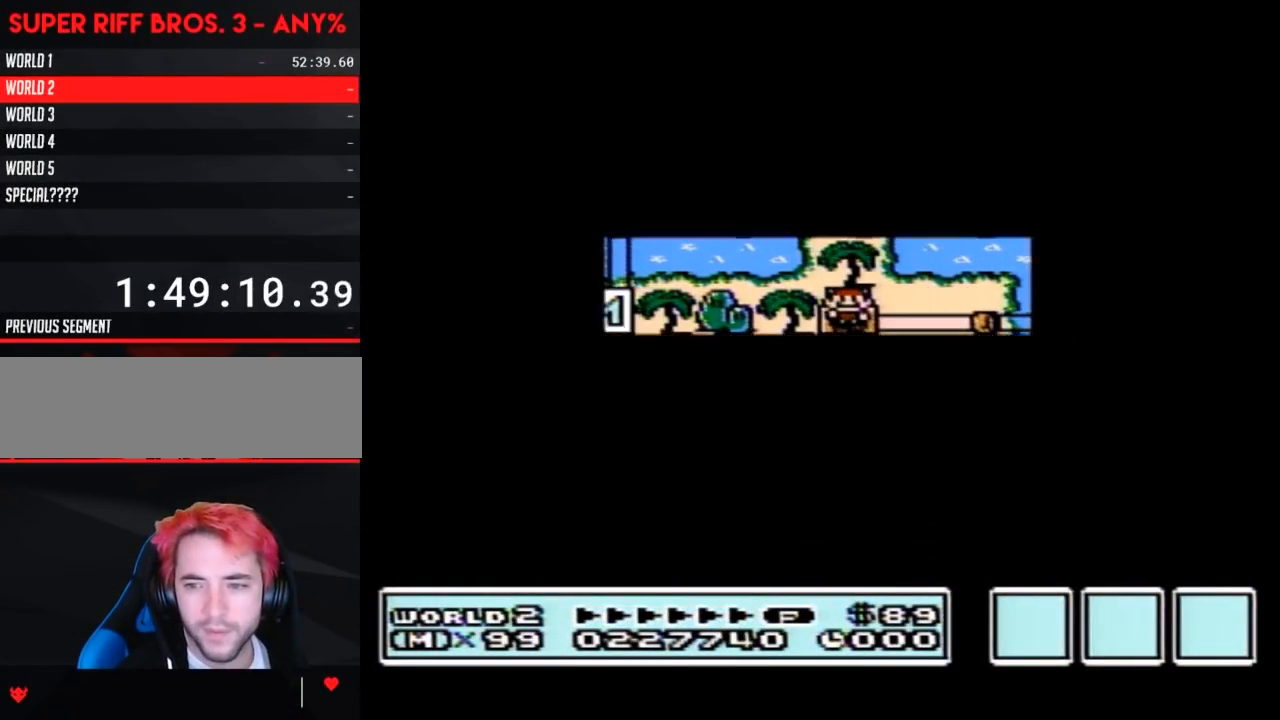
{"buttons": [], "events": [[500, "DPAD_LEFT", "up"]]}
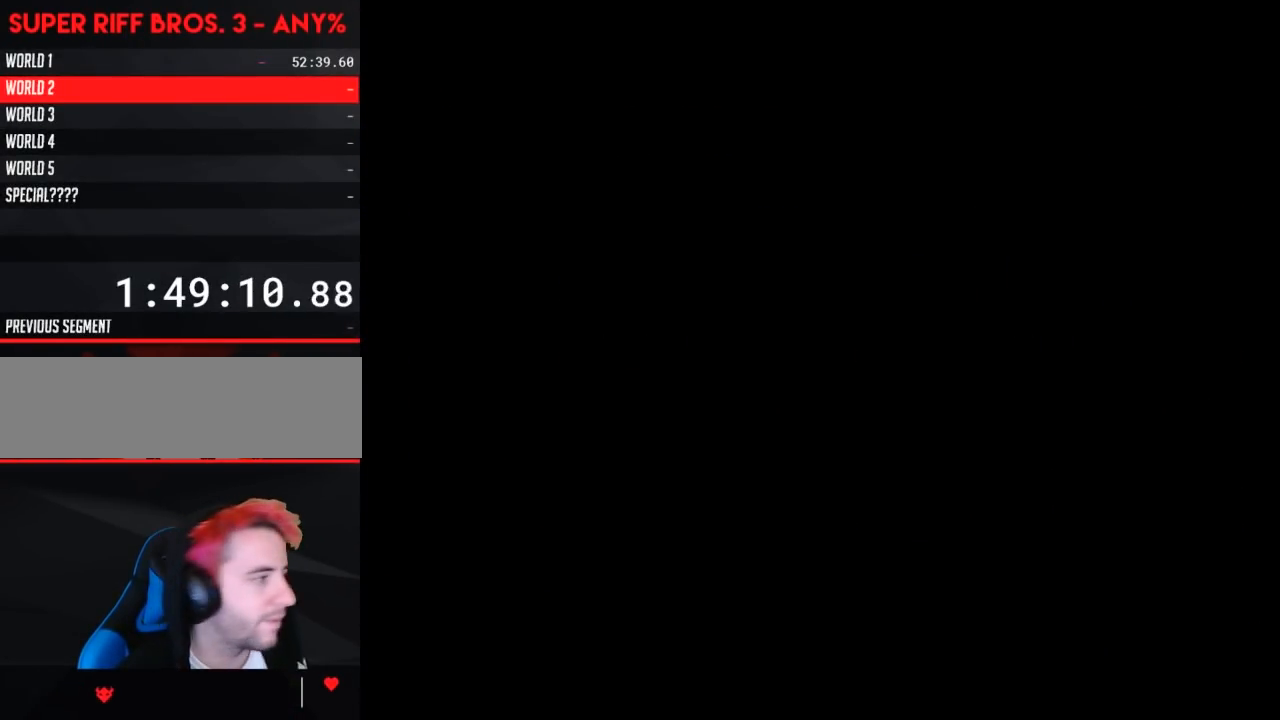
{"buttons": ["B", "DPAD_RIGHT"], "events": [[33, "A", "down"], [67, "A", "up"], [67, "B", "down"], [67, "DPAD_RIGHT", "down"]]}
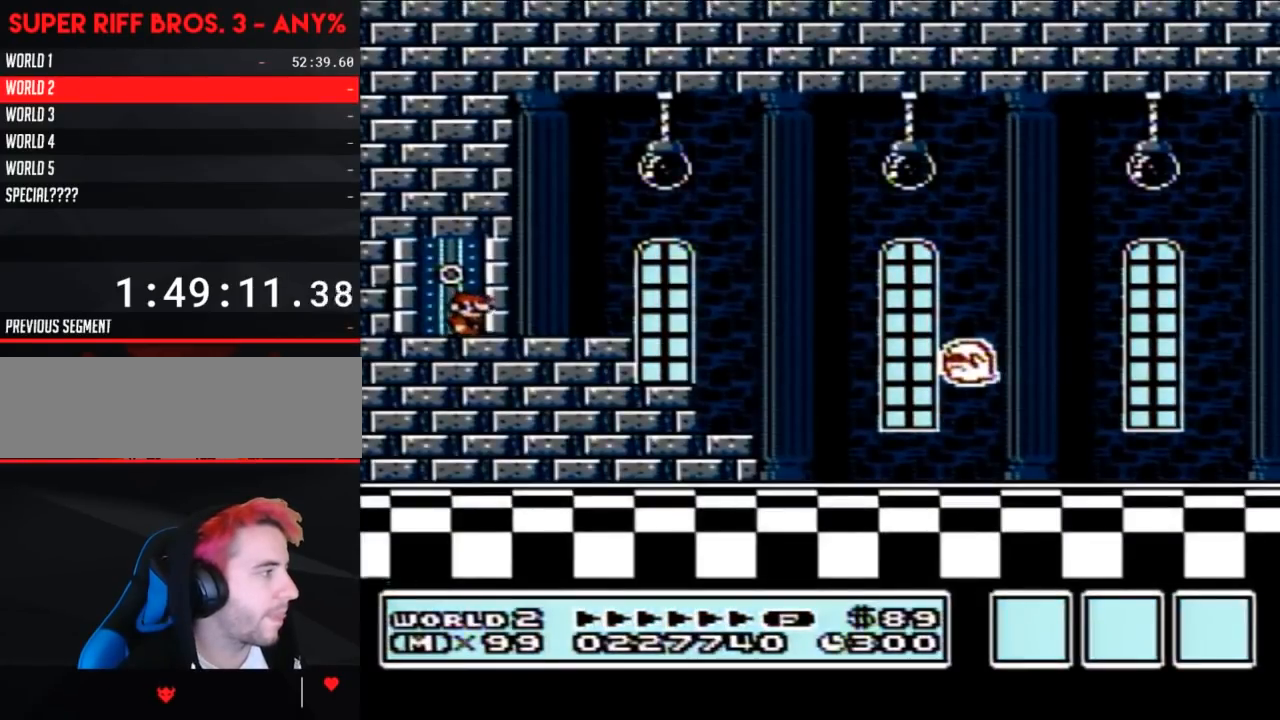
{"buttons": ["B", "DPAD_RIGHT"], "events": [[317, "A", "down"], [350, "A", "up"]]}
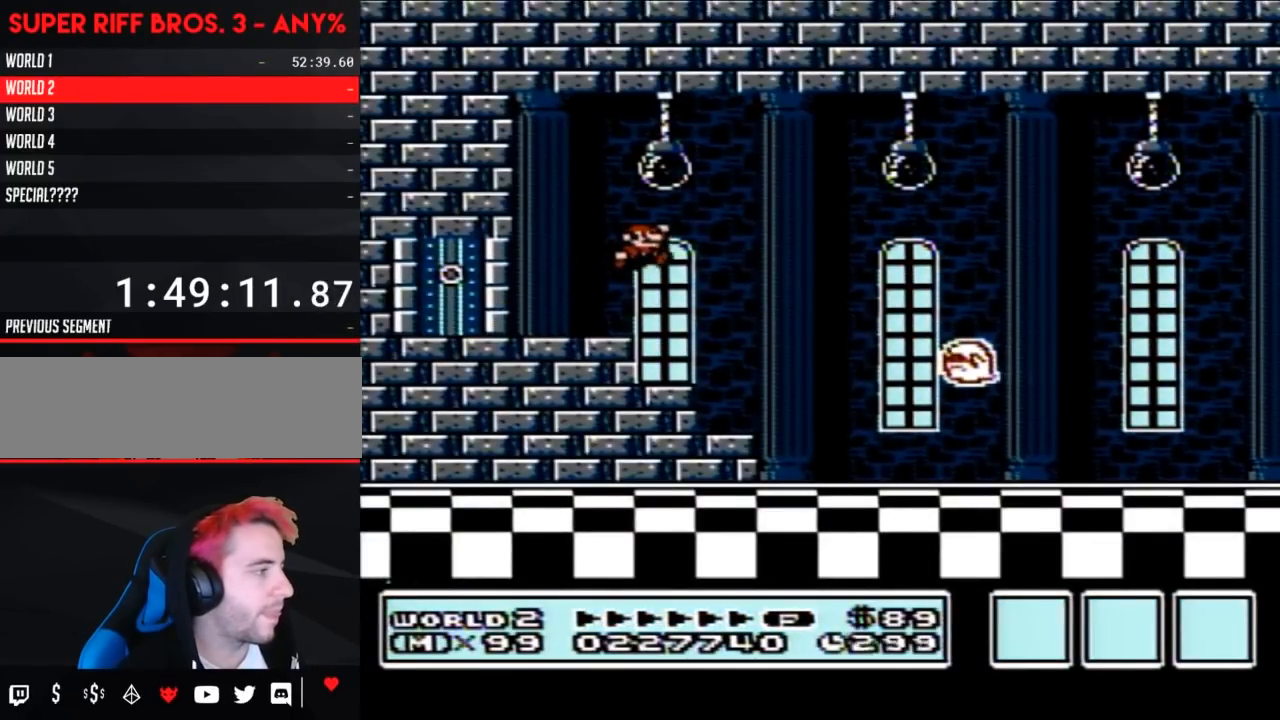
{"buttons": ["B", "DPAD_RIGHT"], "events": []}
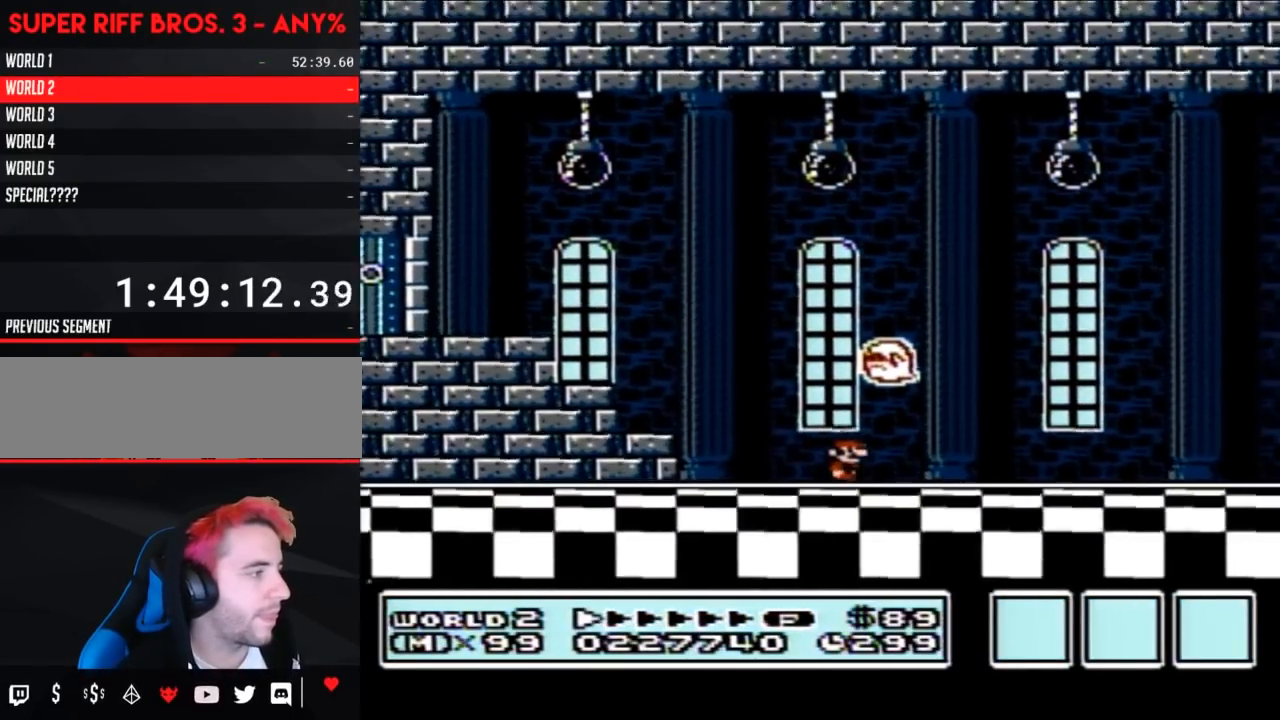
{"buttons": ["B", "DPAD_RIGHT"], "events": []}
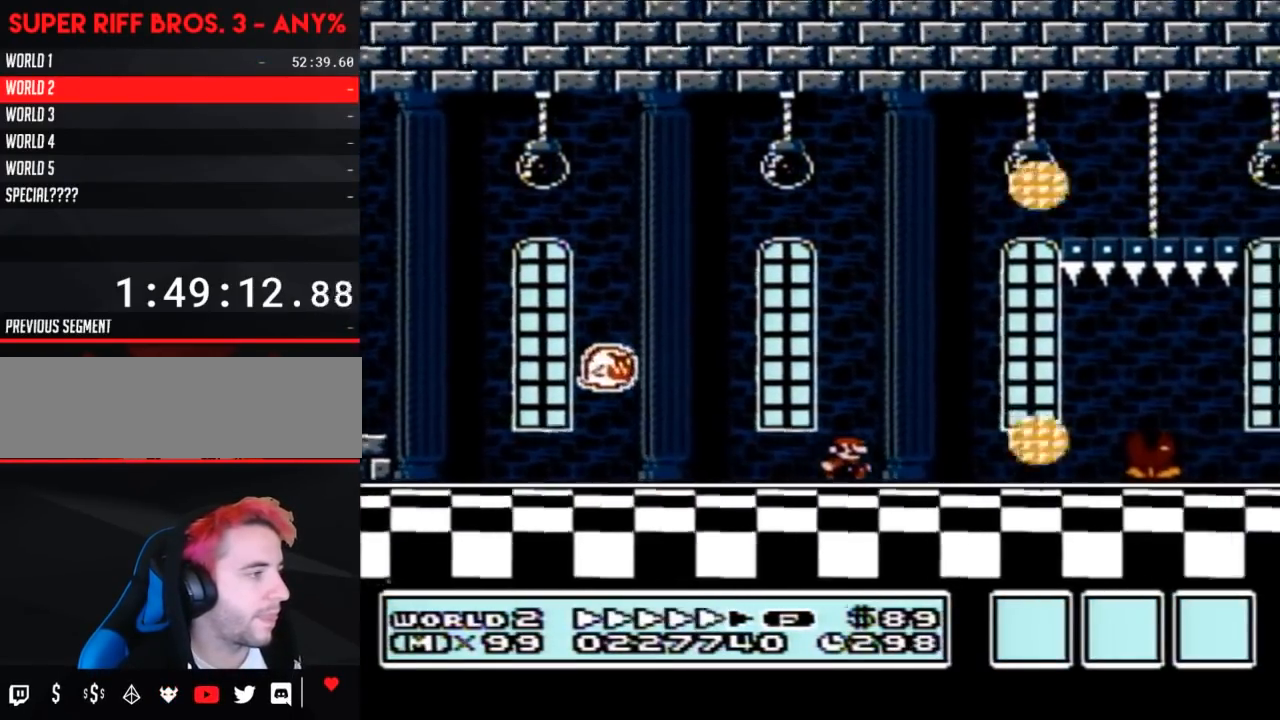
{"buttons": ["B", "DPAD_RIGHT"], "events": [[283, "A", "down"], [283, "DPAD_LEFT", "down"], [283, "DPAD_RIGHT", "up"], [317, "A", "up"], [383, "DPAD_LEFT", "up"], [383, "DPAD_RIGHT", "down"]]}
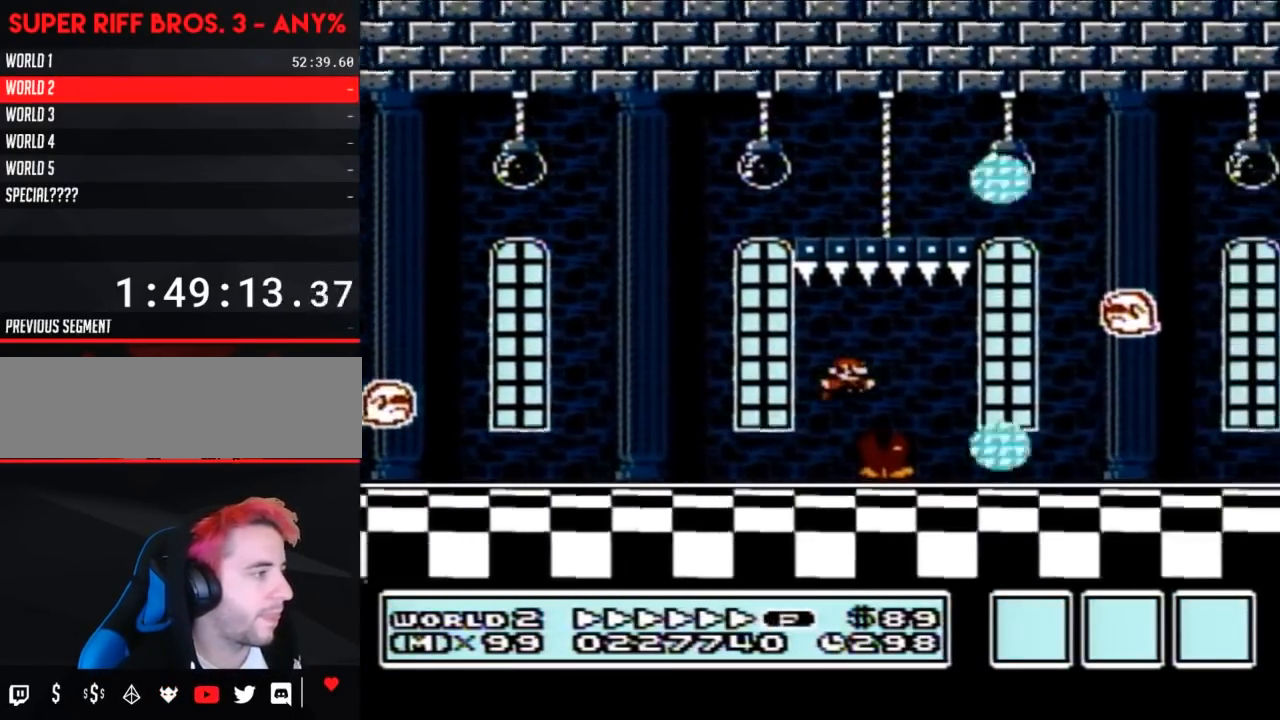
{"buttons": ["B"], "events": [[500, "DPAD_RIGHT", "up"]]}
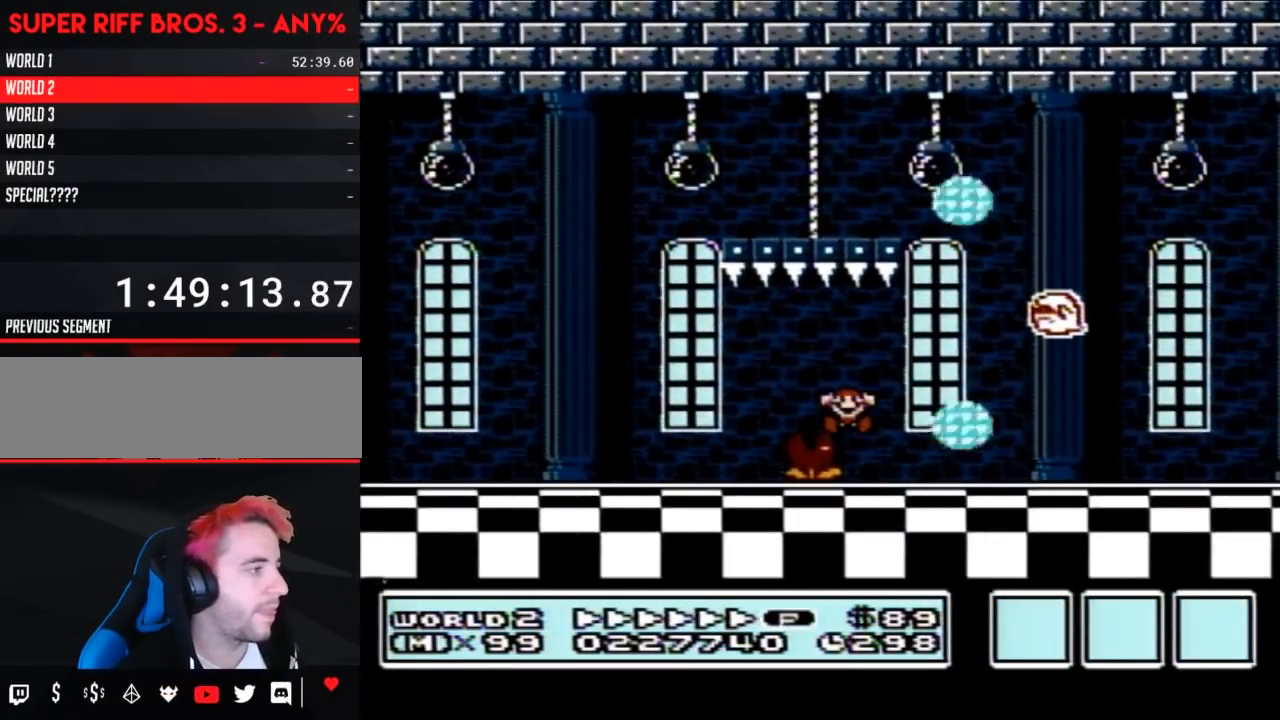
{"buttons": [], "events": [[33, "B", "up"]]}
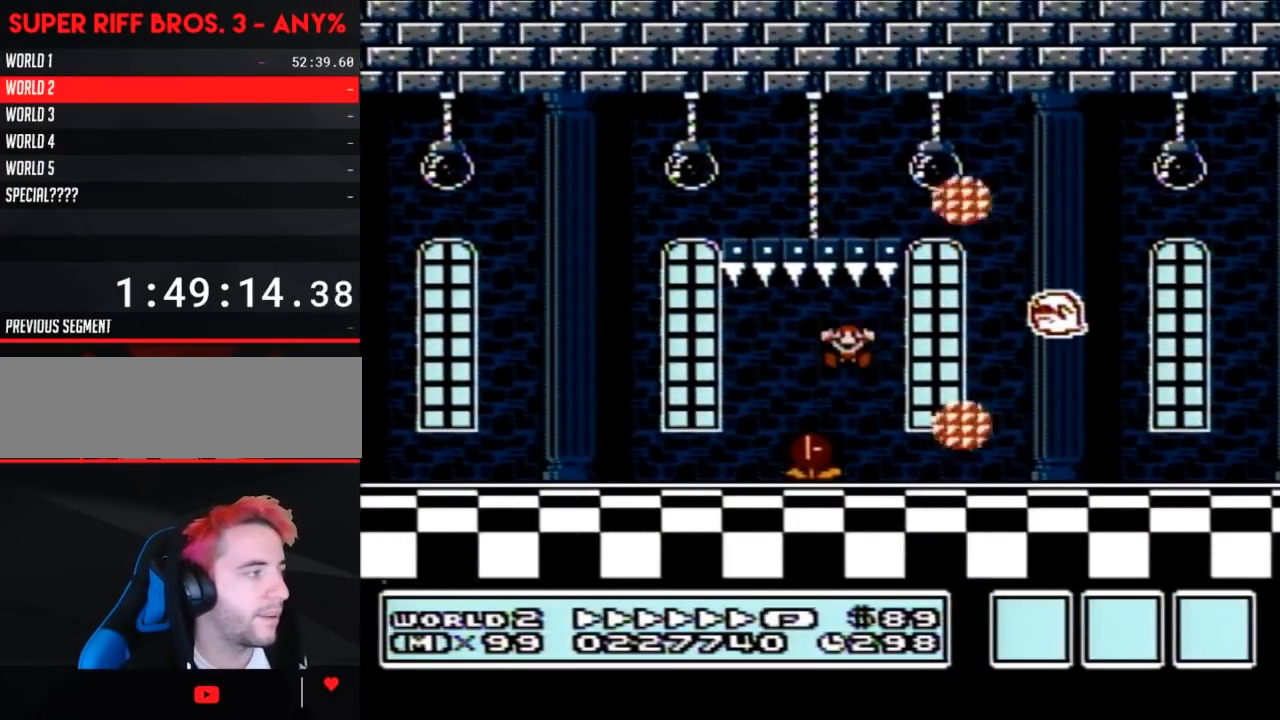
{"buttons": [], "events": []}
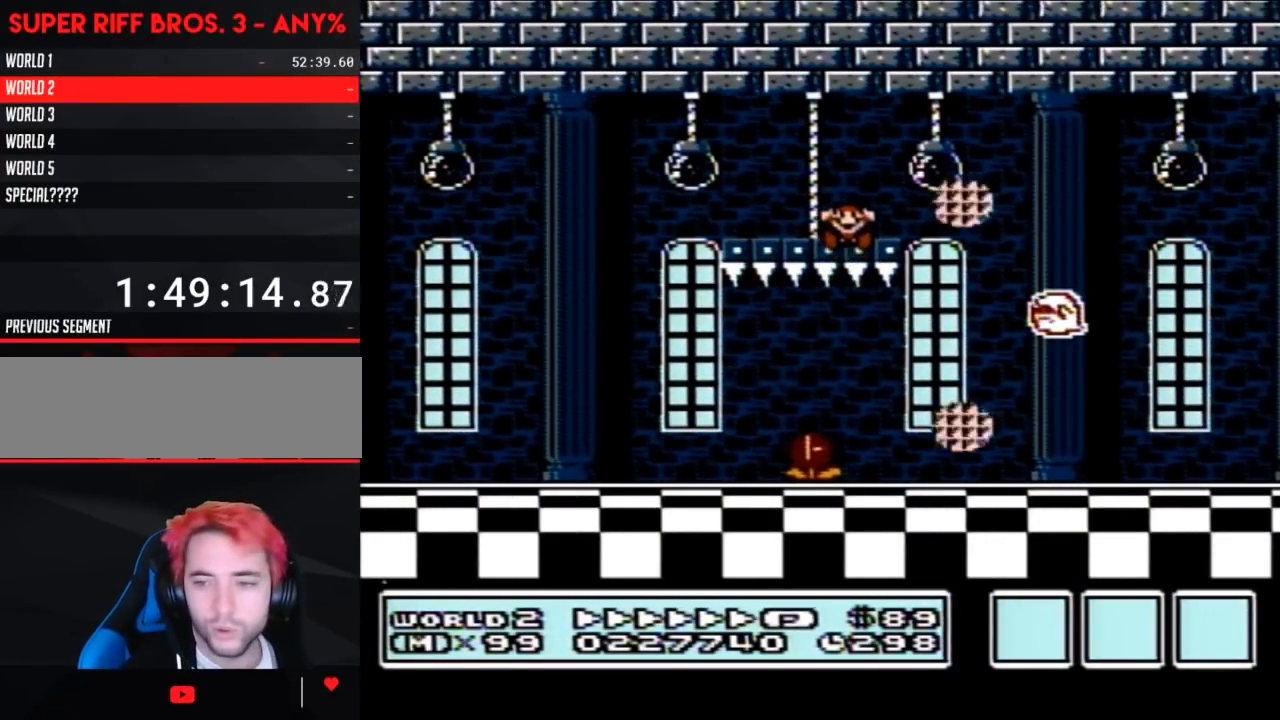
{"buttons": [], "events": []}
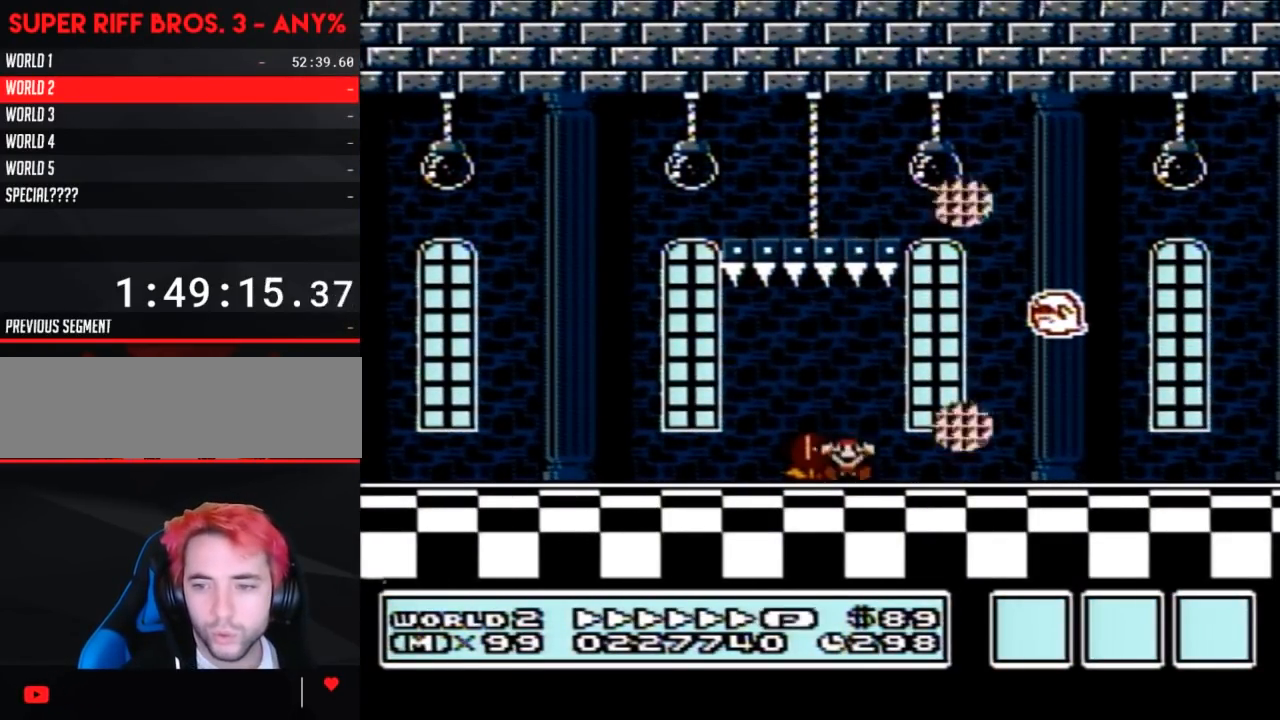
{"buttons": [], "events": []}
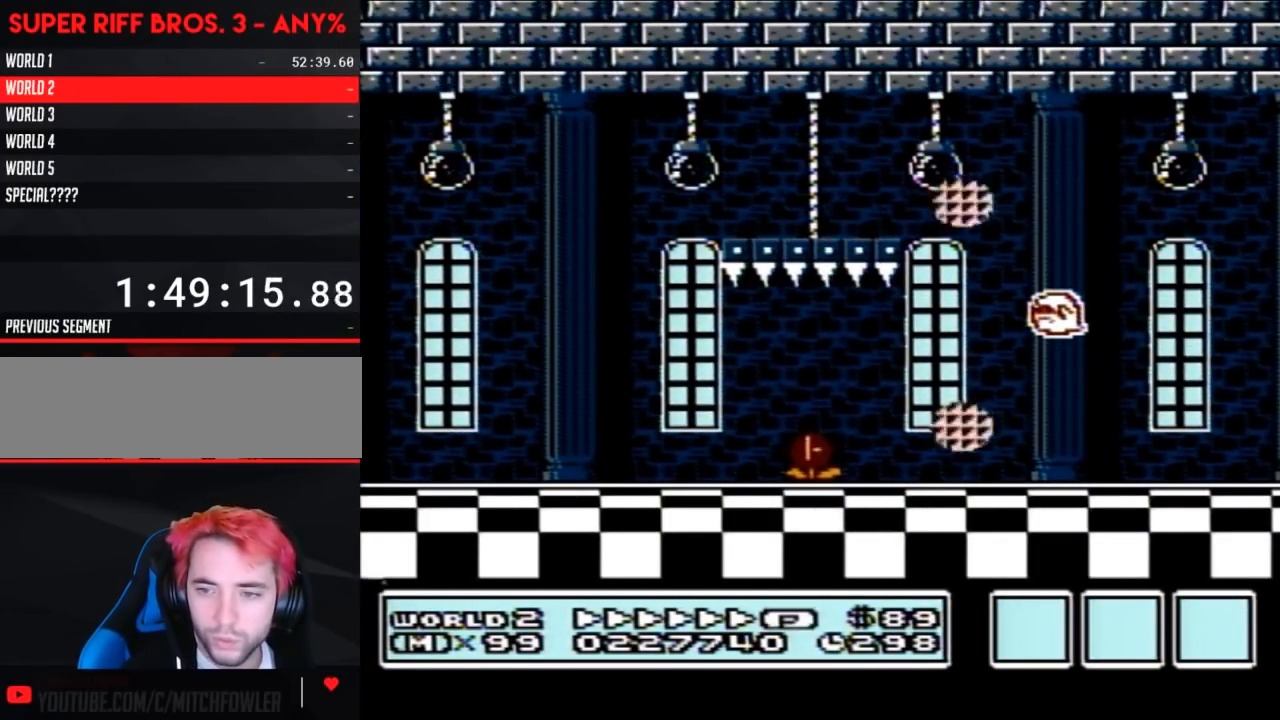
{"buttons": [], "events": []}
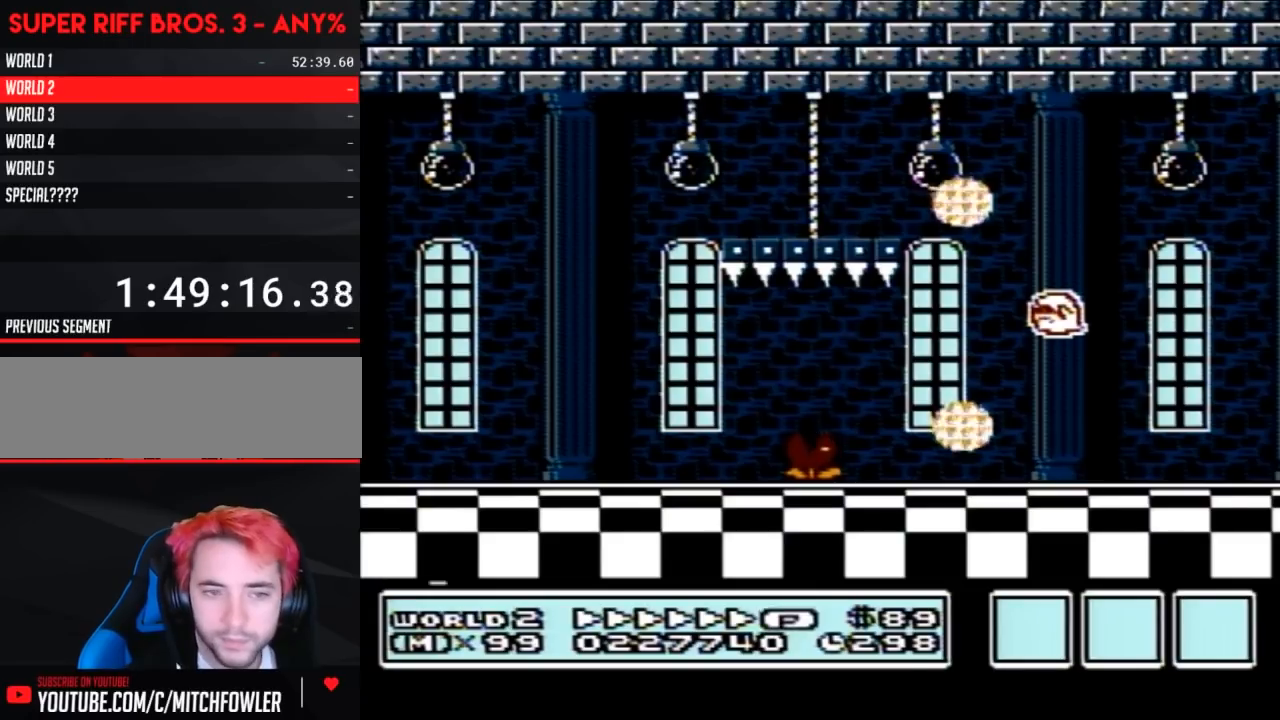
{"buttons": [], "events": []}
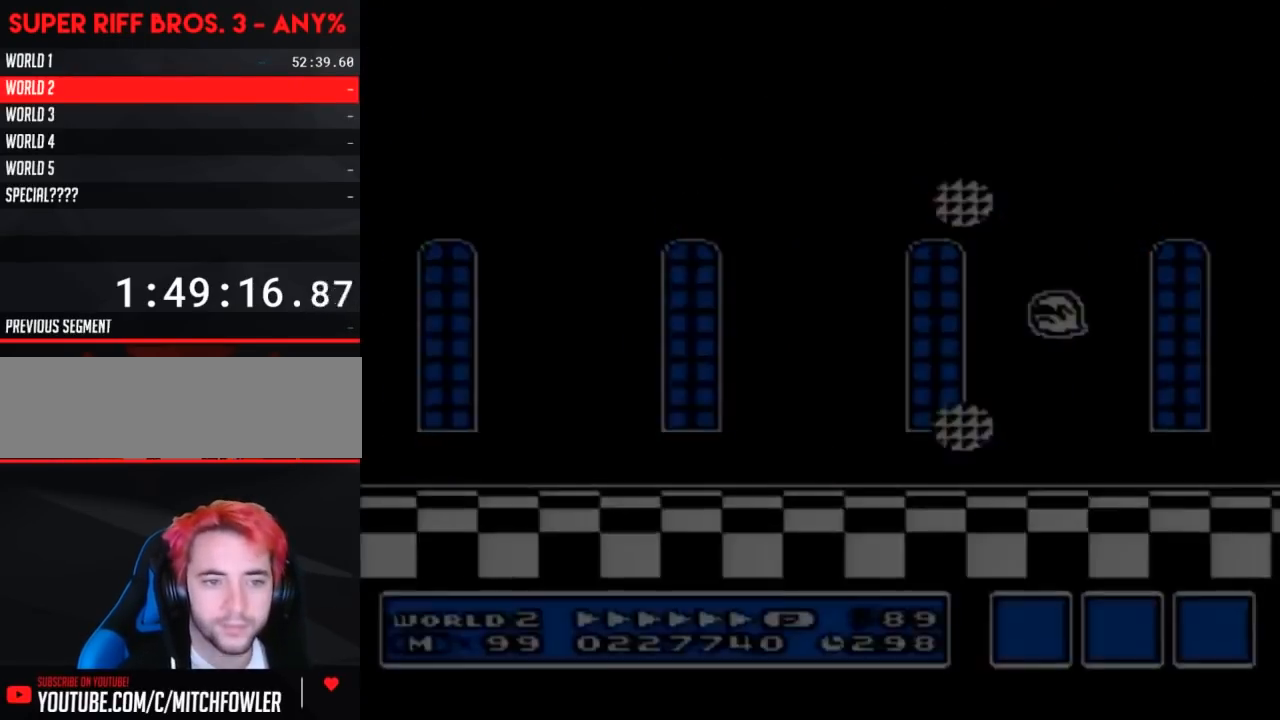
{"buttons": [], "events": []}
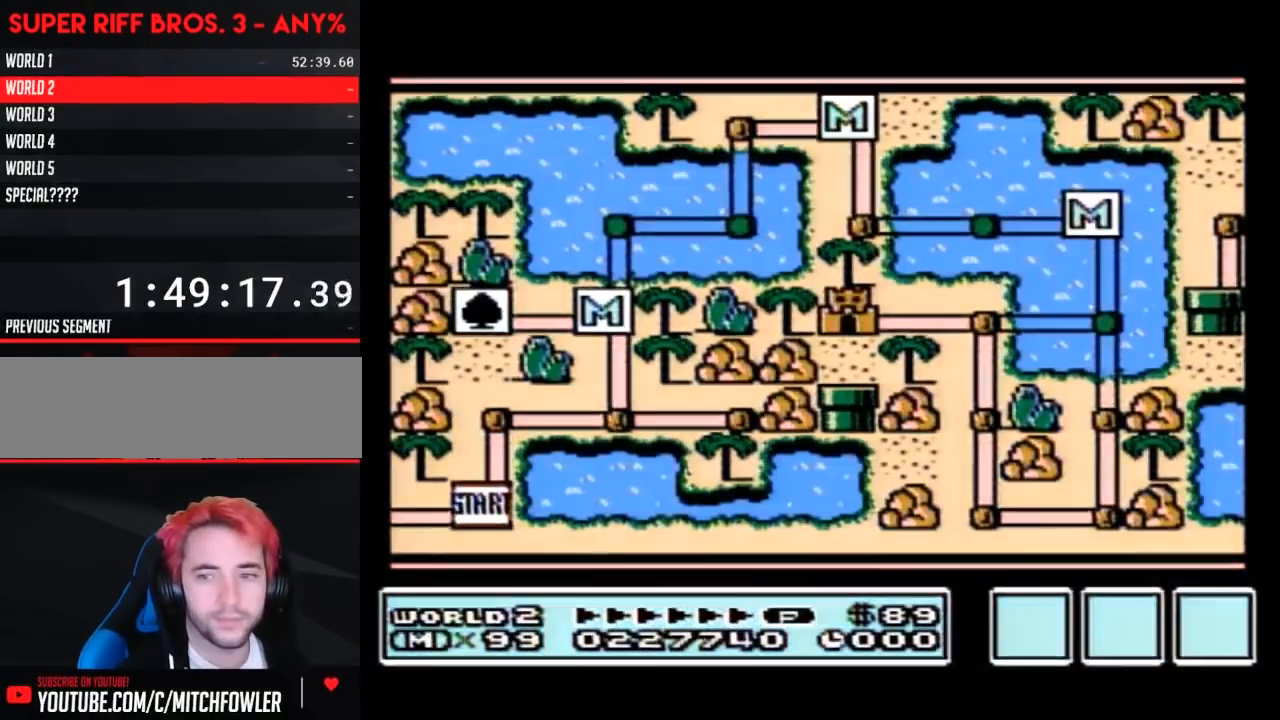
{"buttons": [], "events": []}
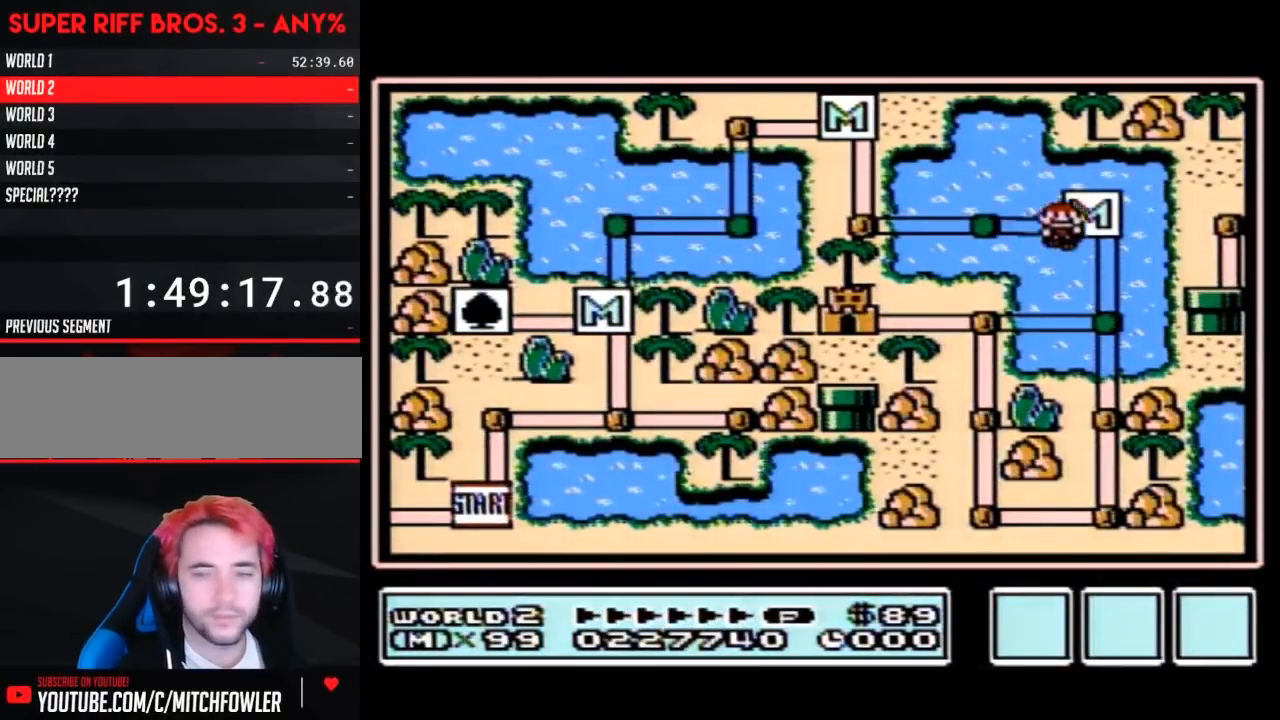
{"buttons": ["DPAD_LEFT"], "events": [[350, "DPAD_LEFT", "down"]]}
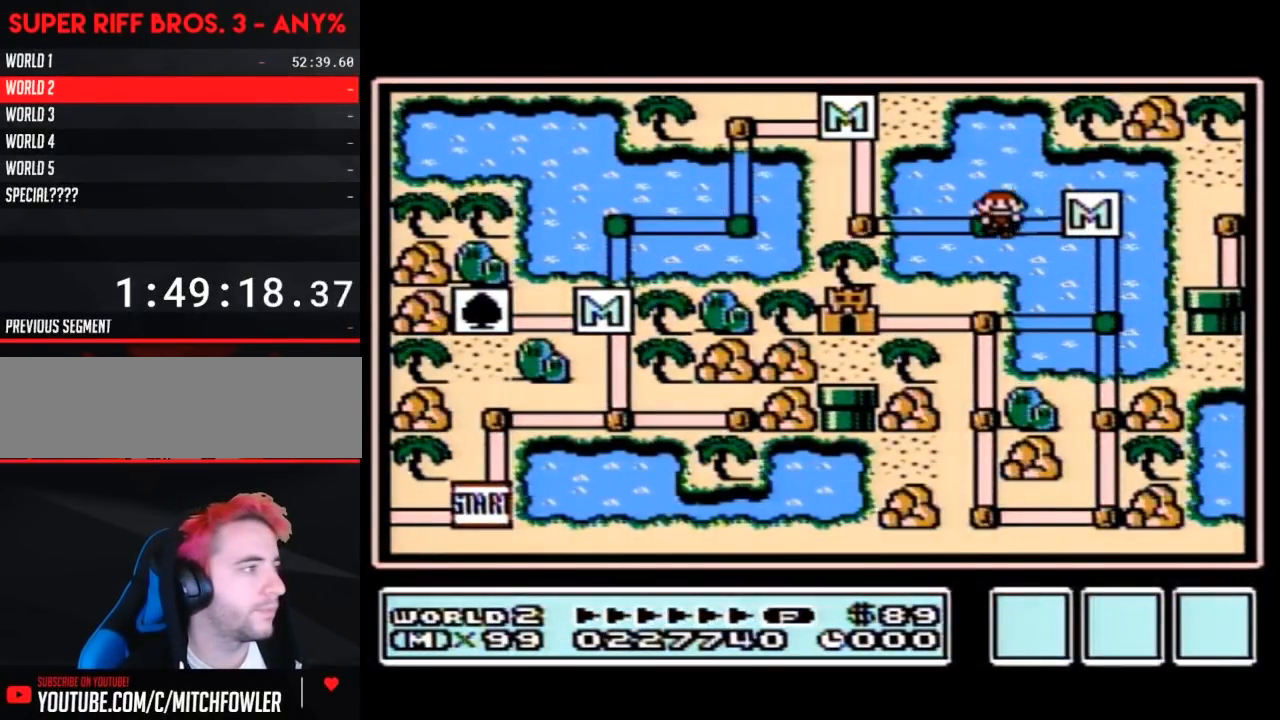
{"buttons": [], "events": [[67, "DPAD_LEFT", "up"], [217, "DPAD_RIGHT", "down"], [450, "DPAD_RIGHT", "up"]]}
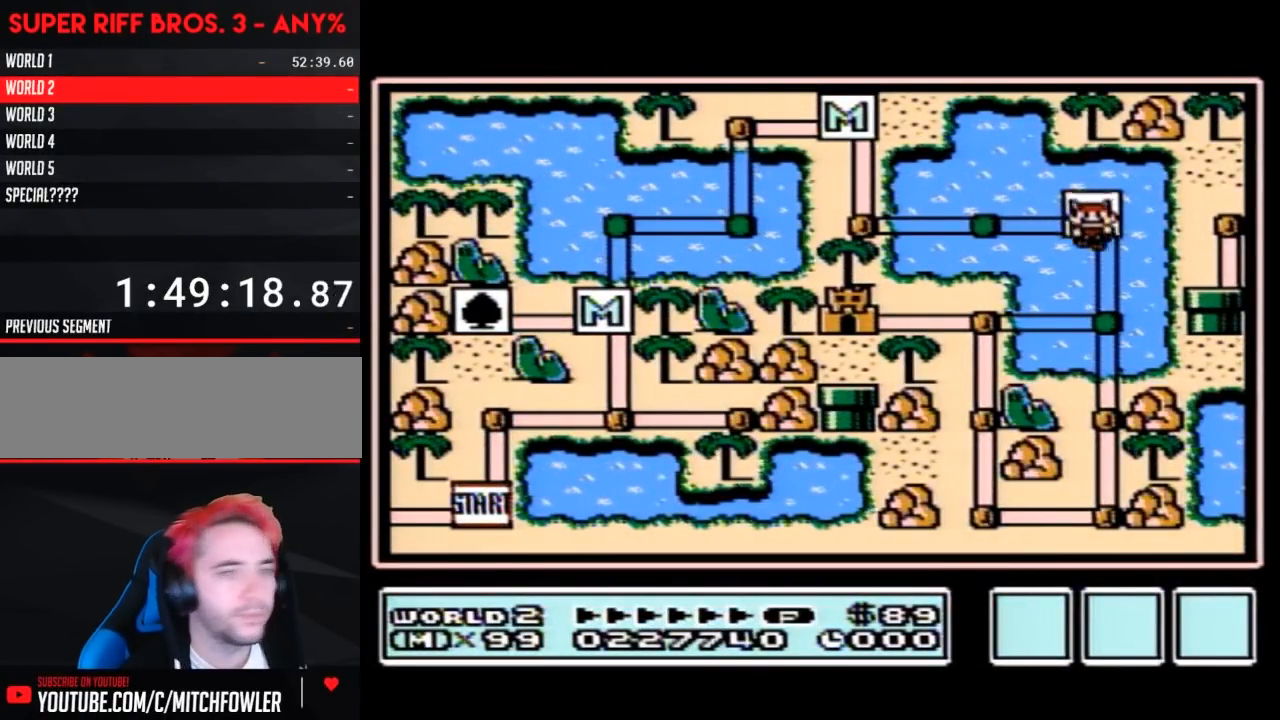
{"buttons": ["DPAD_LEFT"], "events": [[33, "DPAD_DOWN", "down"], [250, "DPAD_DOWN", "up"], [350, "DPAD_LEFT", "down"]]}
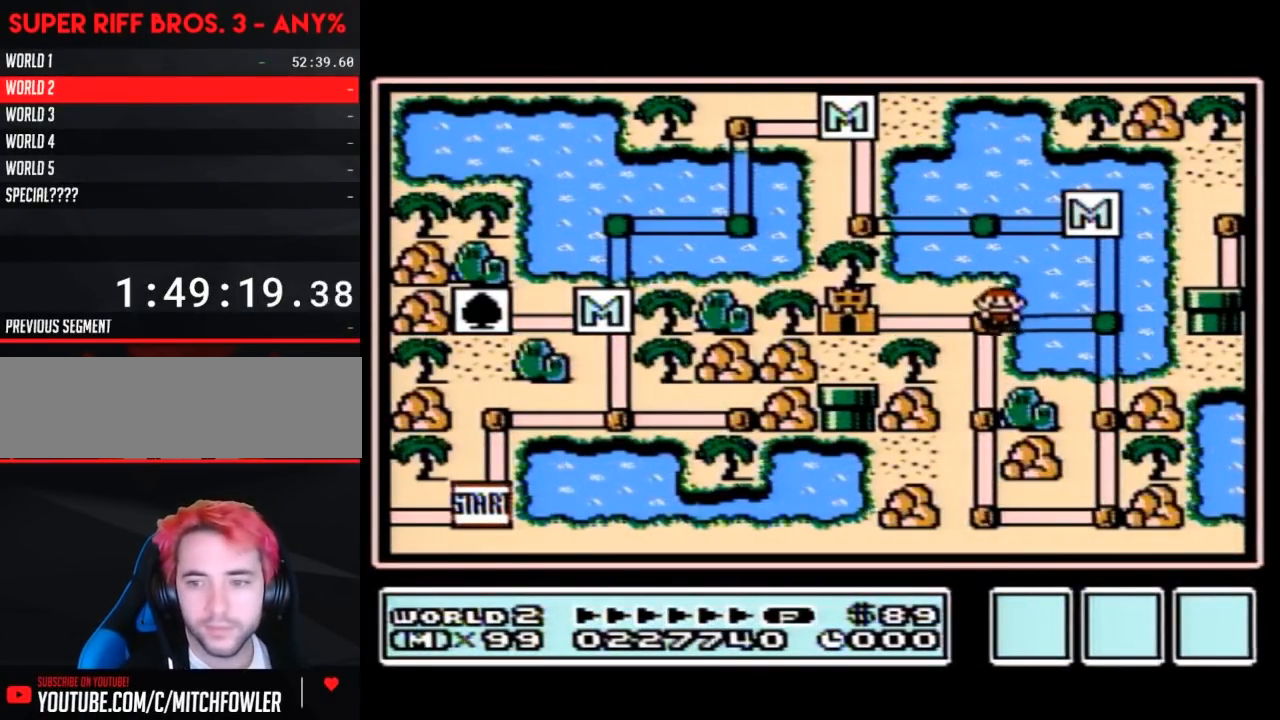
{"buttons": ["DPAD_LEFT"], "events": [[33, "DPAD_LEFT", "up"], [133, "DPAD_LEFT", "down"]]}
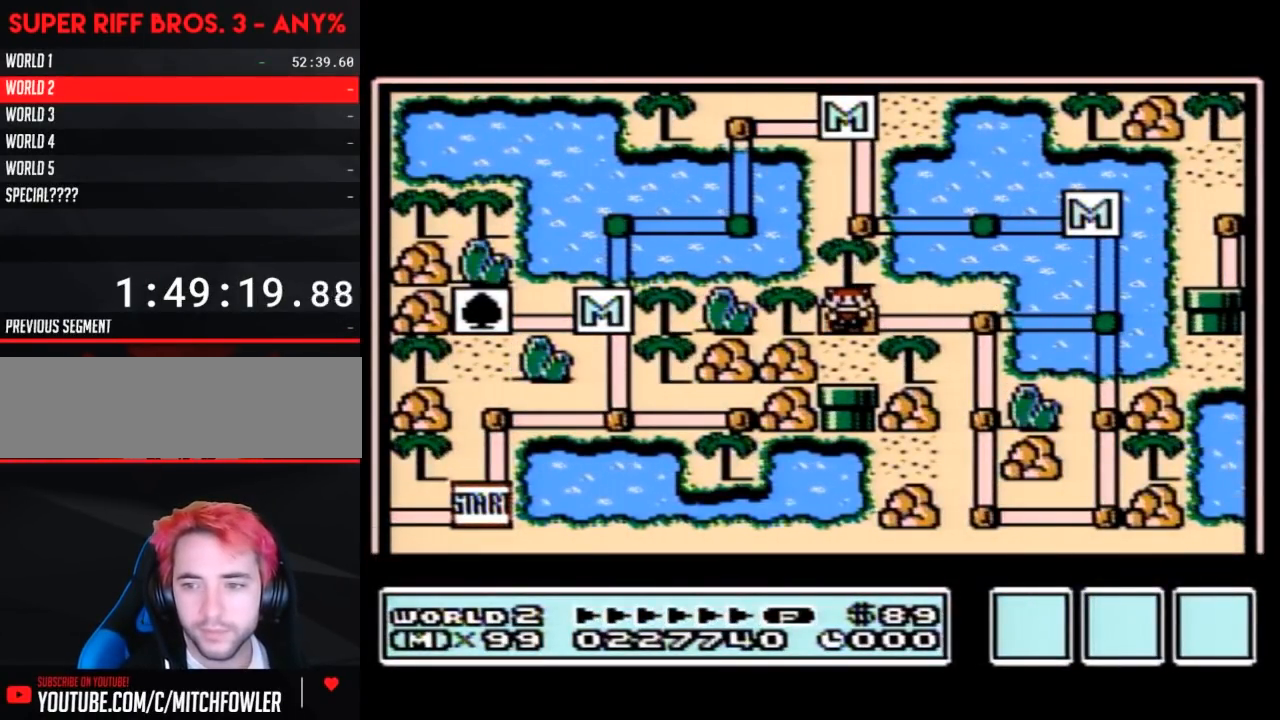
{"buttons": ["DPAD_LEFT"], "events": []}
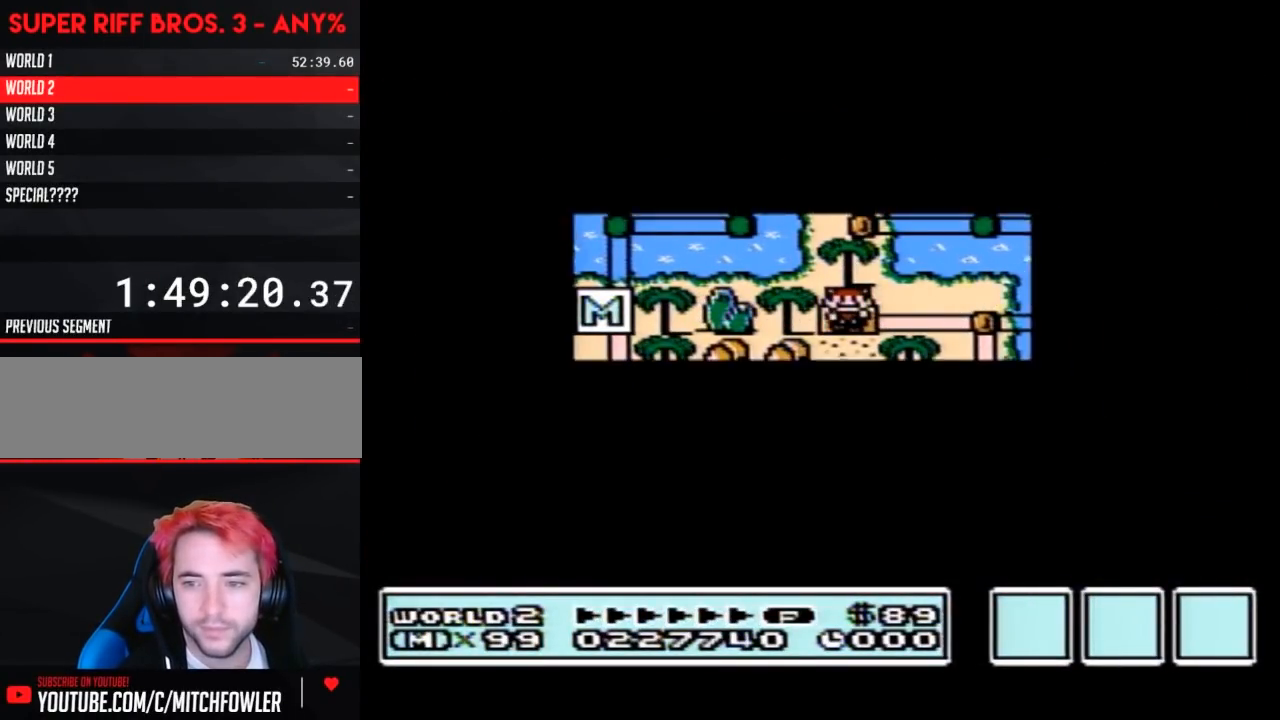
{"buttons": ["DPAD_LEFT"], "events": []}
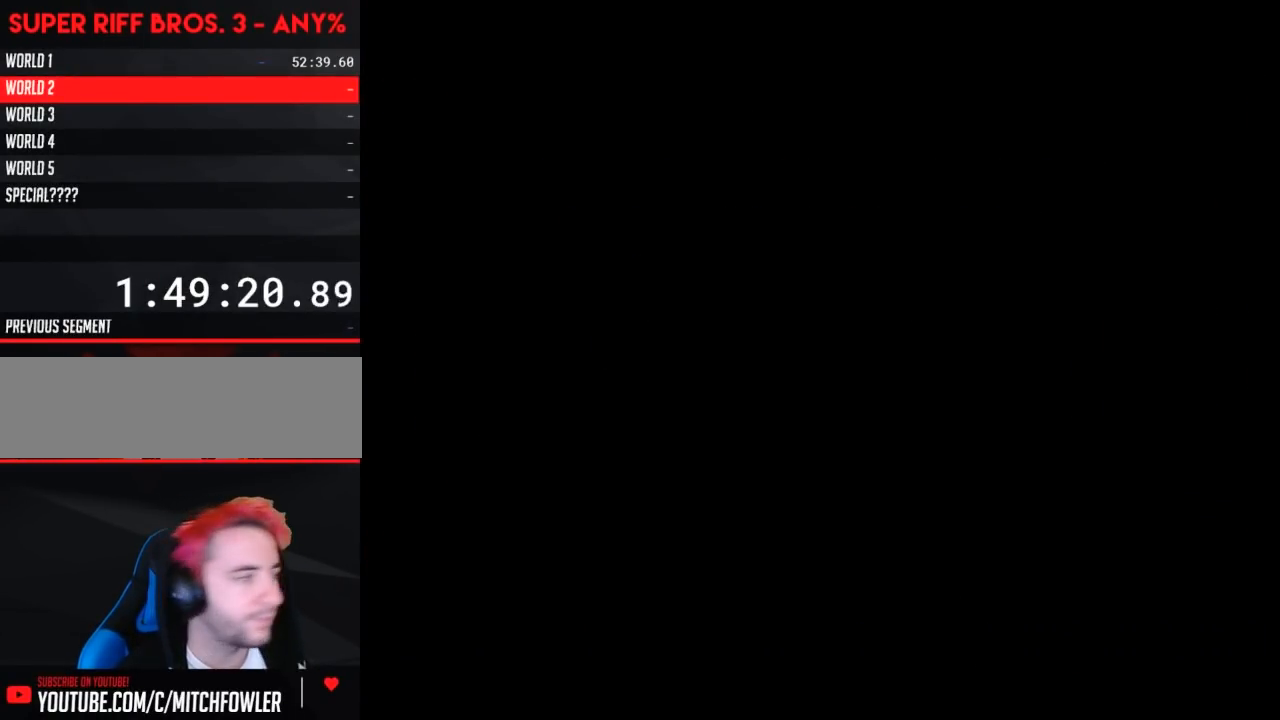
{"buttons": ["B", "DPAD_RIGHT"], "events": [[33, "DPAD_LEFT", "up"], [100, "A", "down"], [133, "A", "up"], [133, "B", "down"], [133, "DPAD_RIGHT", "down"]]}
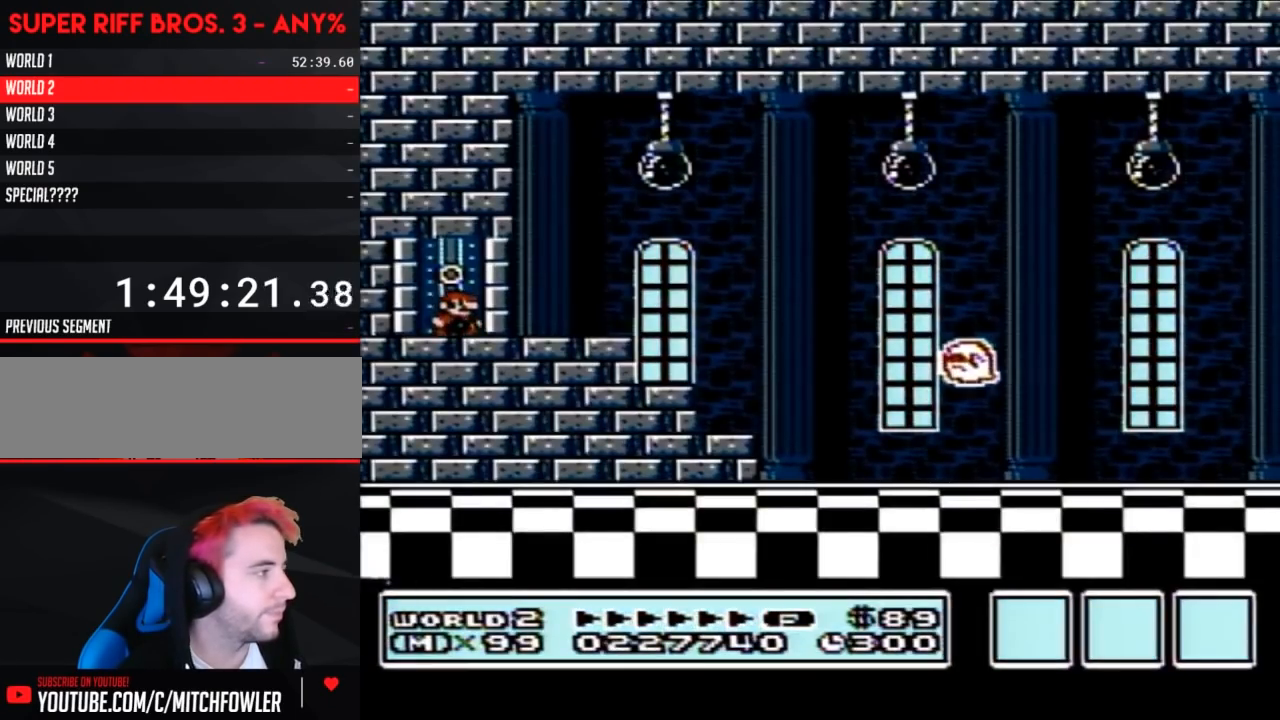
{"buttons": ["B", "DPAD_RIGHT"], "events": [[417, "A", "down"], [433, "A", "up"]]}
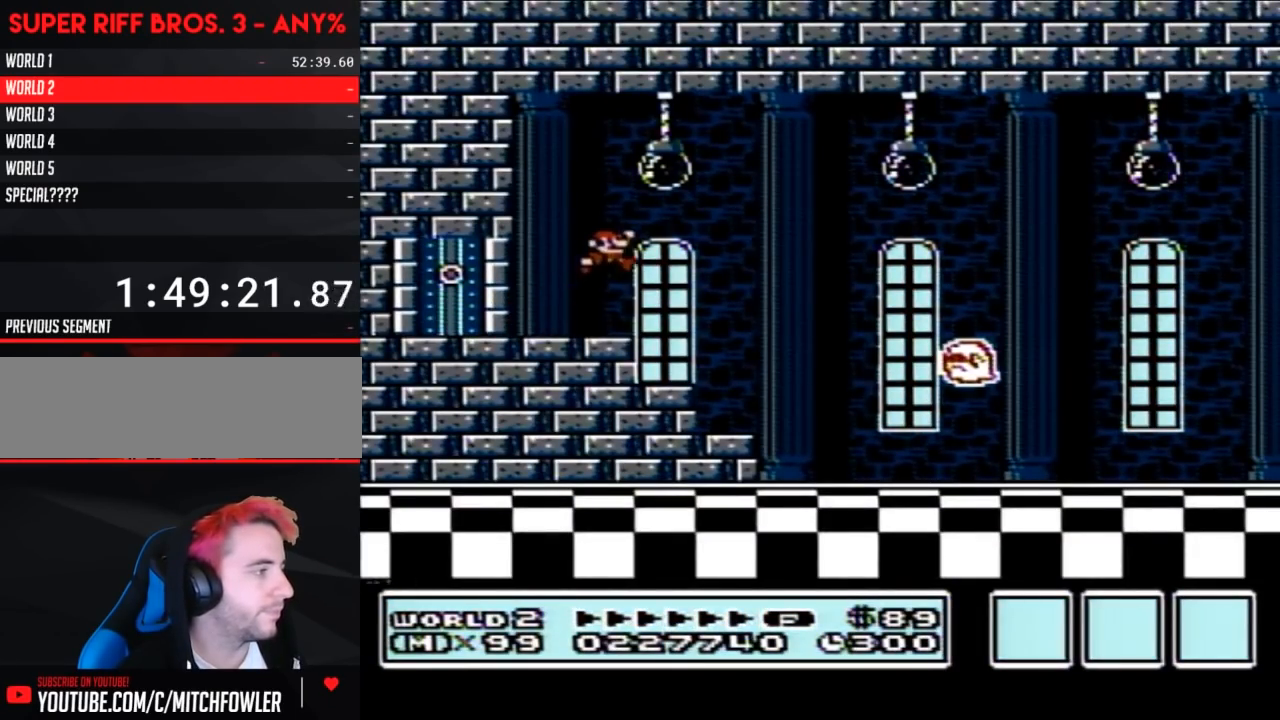
{"buttons": ["B", "DPAD_RIGHT"], "events": []}
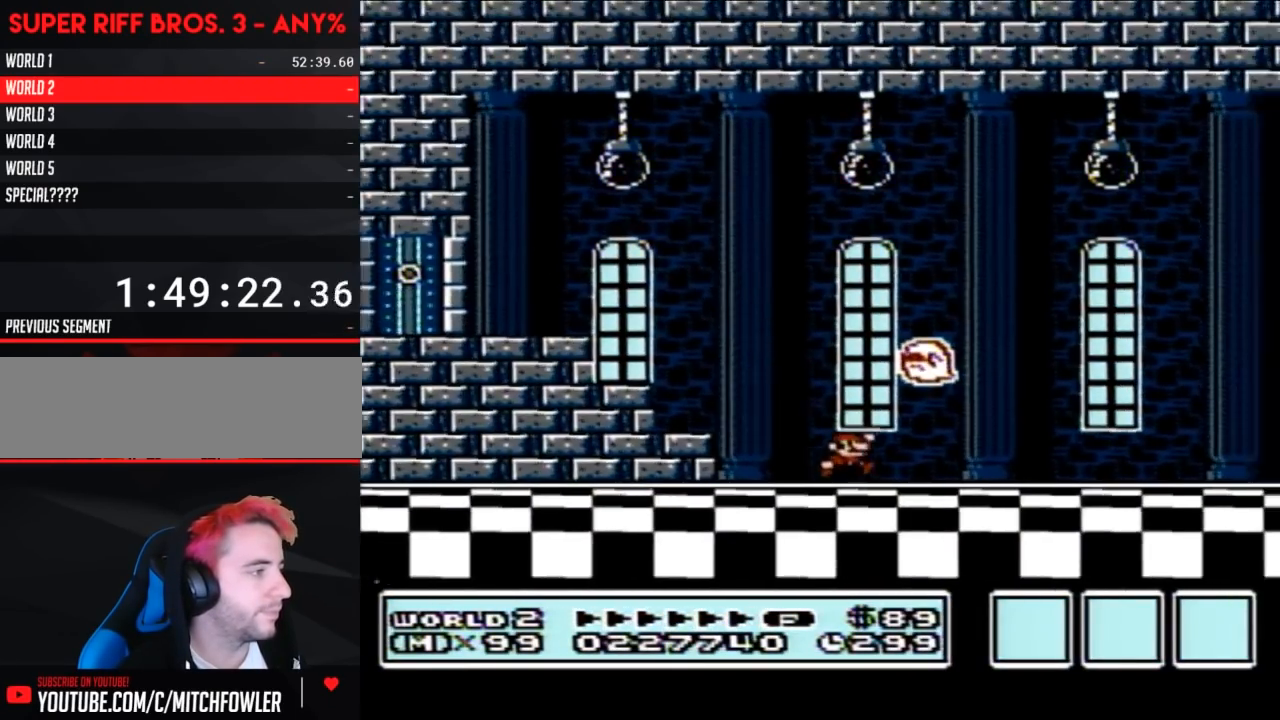
{"buttons": ["B", "DPAD_RIGHT"], "events": []}
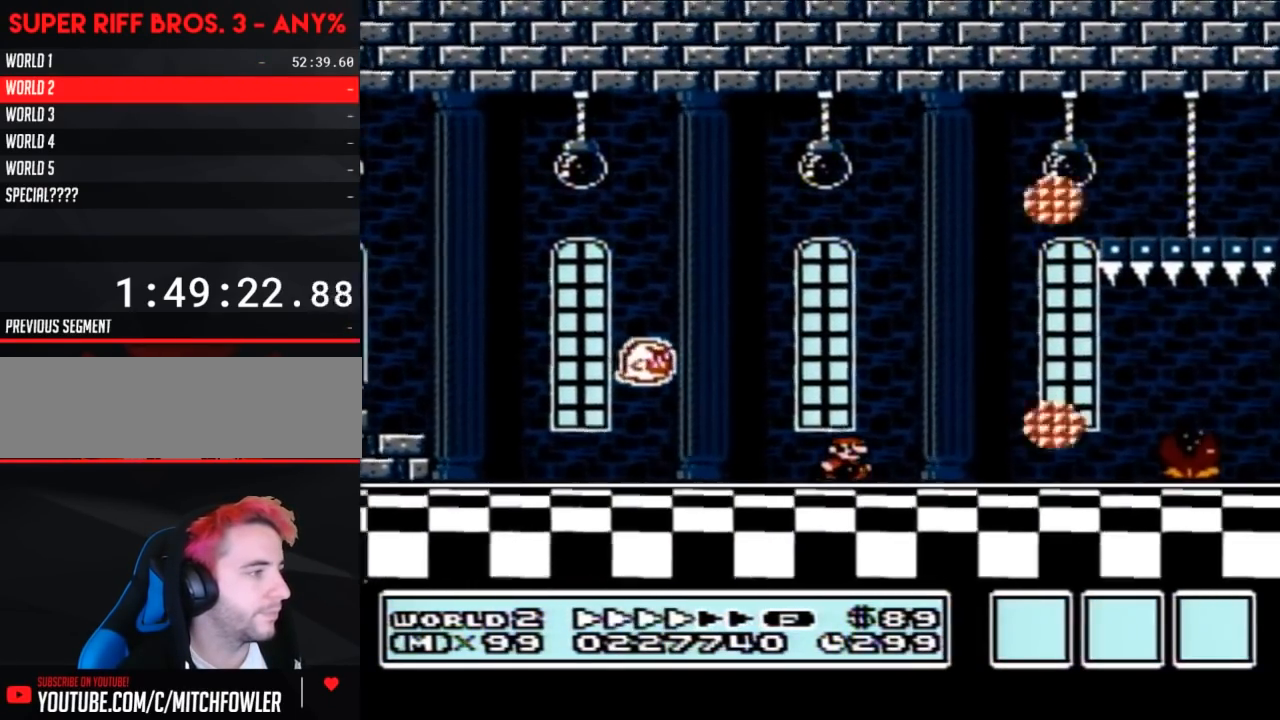
{"buttons": ["B", "DPAD_LEFT"], "events": [[433, "A", "down"], [433, "DPAD_LEFT", "down"], [433, "DPAD_RIGHT", "up"], [467, "A", "up"]]}
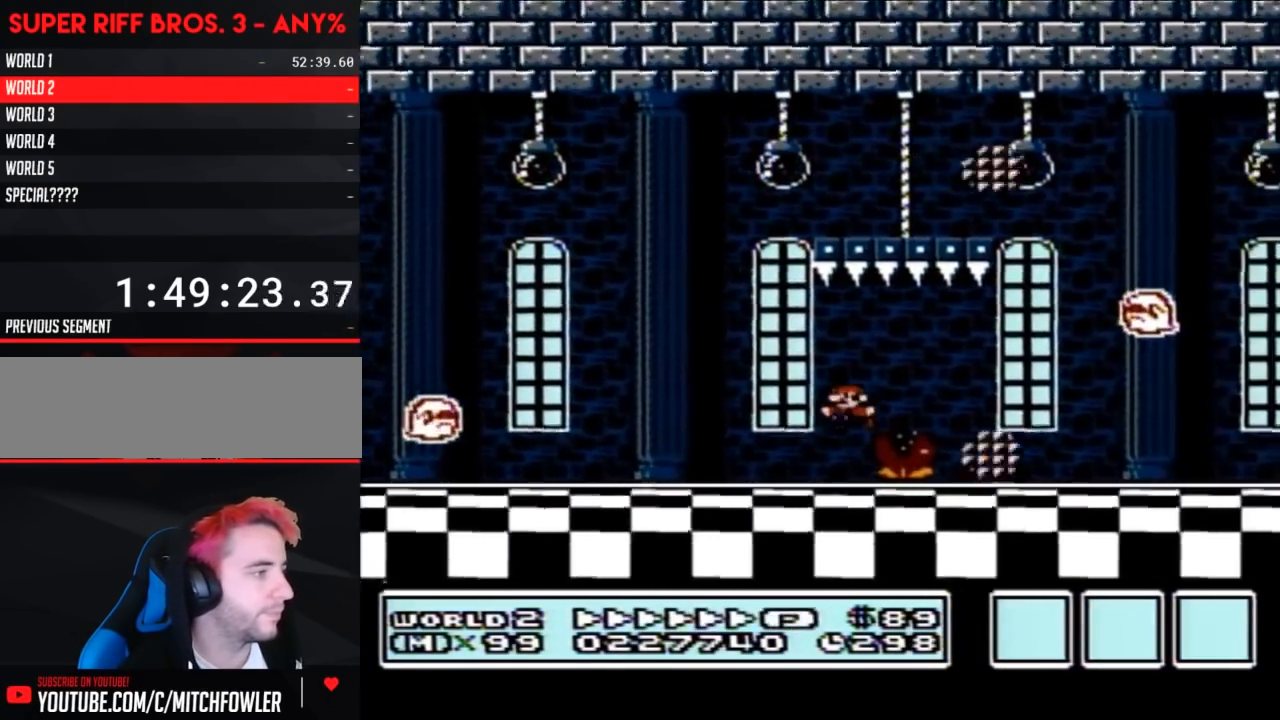
{"buttons": ["B", "DPAD_RIGHT"], "events": [[33, "DPAD_LEFT", "up"], [33, "DPAD_RIGHT", "down"]]}
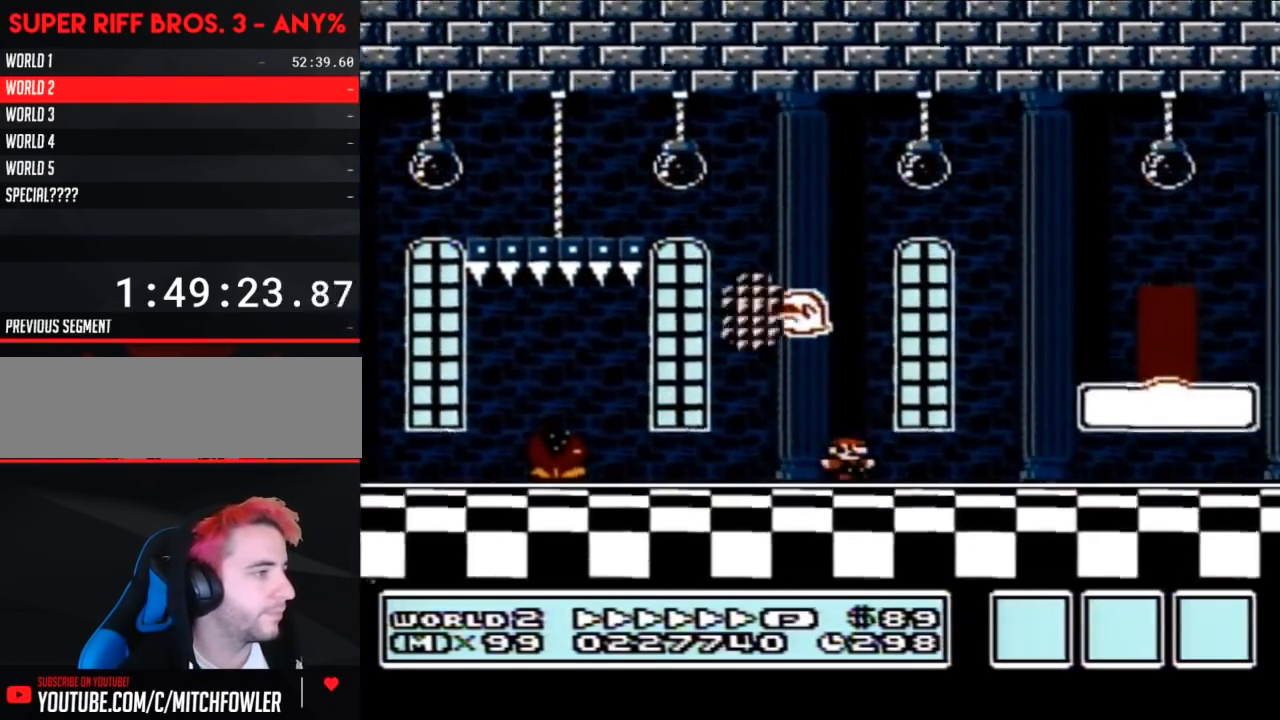
{"buttons": ["B", "DPAD_UP"], "events": [[100, "A", "down"], [200, "A", "up"], [417, "DPAD_RIGHT", "up"], [467, "DPAD_UP", "down"]]}
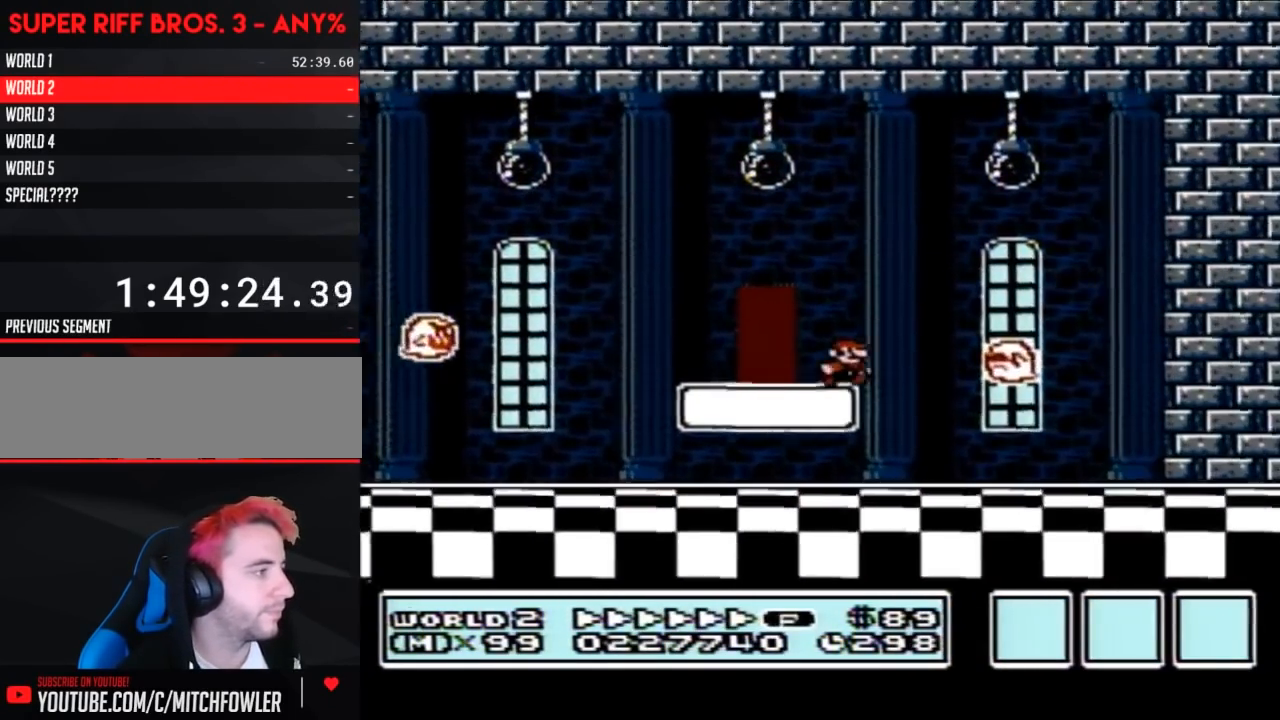
{"buttons": ["B"], "events": [[100, "DPAD_UP", "up"]]}